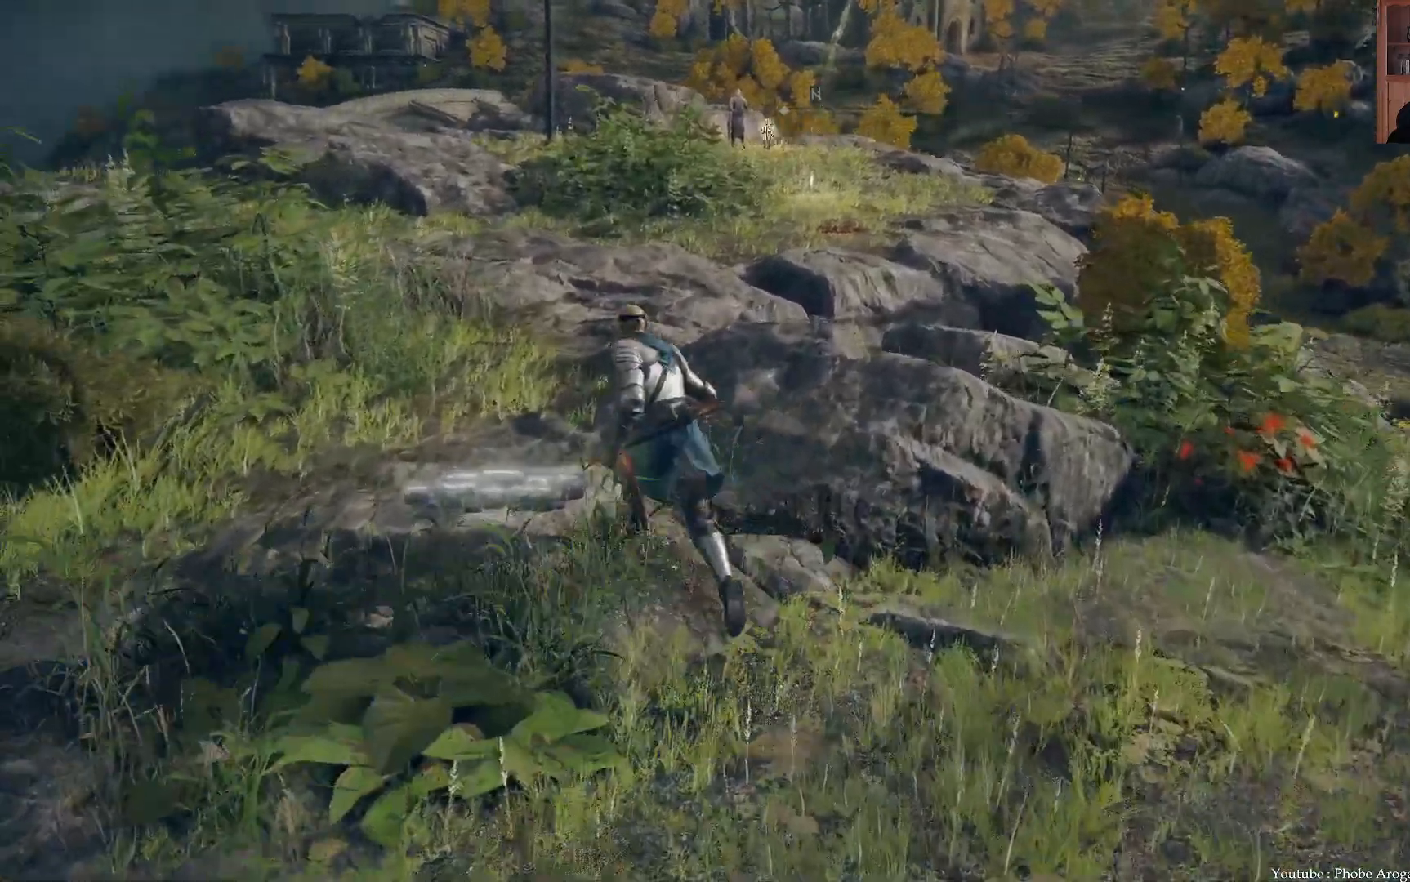
Gameplay with a controller (Xbox layout); each line is a JSON object with the inputs held at the frame after it. "events" lists button and stick changes between this image and that frame as [ms after this image, input, new state], when the widget could be followed in between. Not read: L3.
{"buttons": ["B"], "left_stick": "up", "right_stick": "center", "events": [[33, "left_stick", "up"]]}
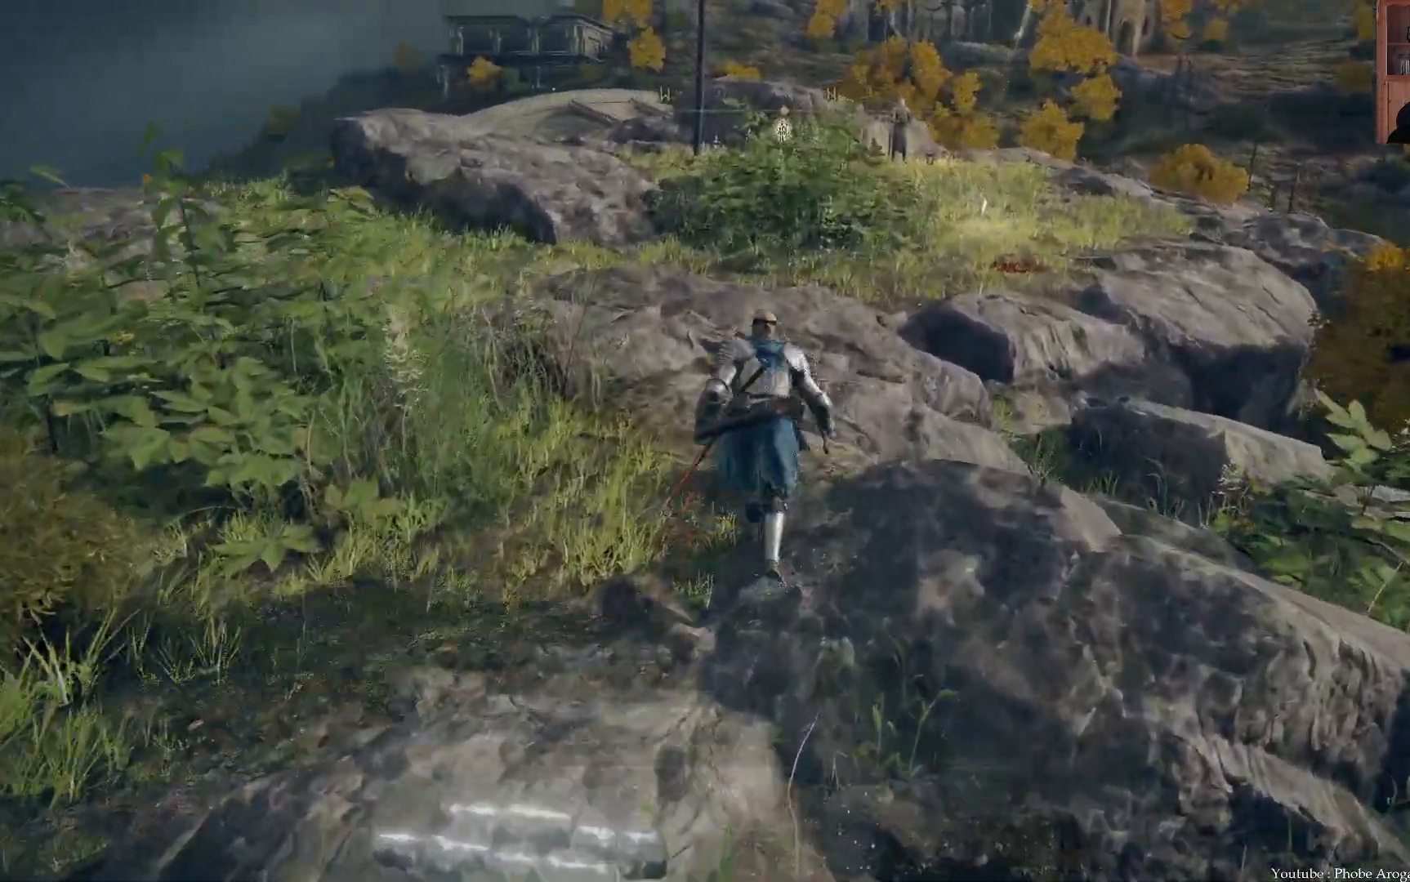
{"buttons": ["B"], "left_stick": "up", "right_stick": "center", "events": []}
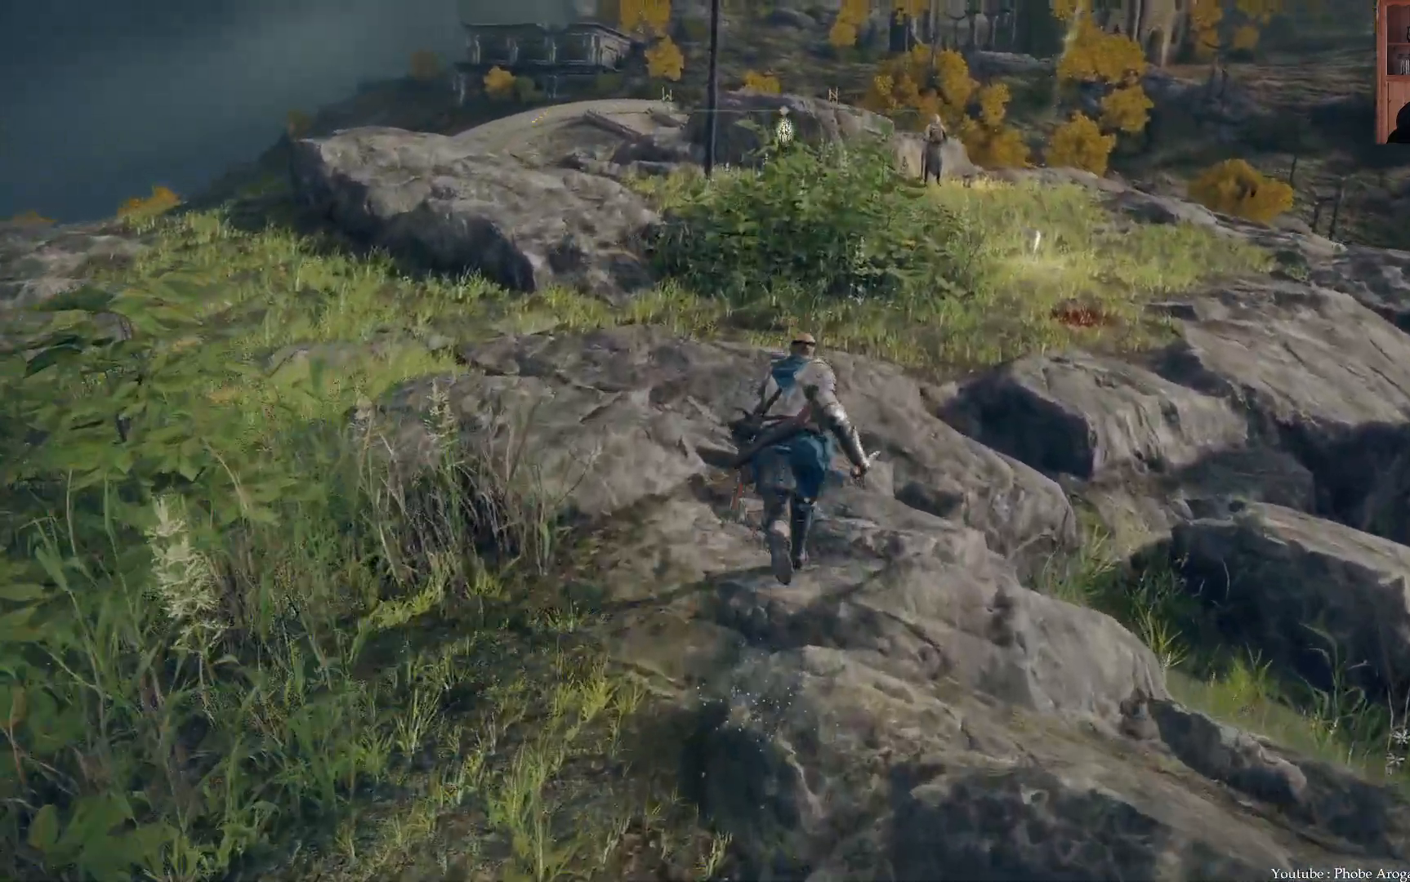
{"buttons": ["B"], "left_stick": "up", "right_stick": "center", "events": []}
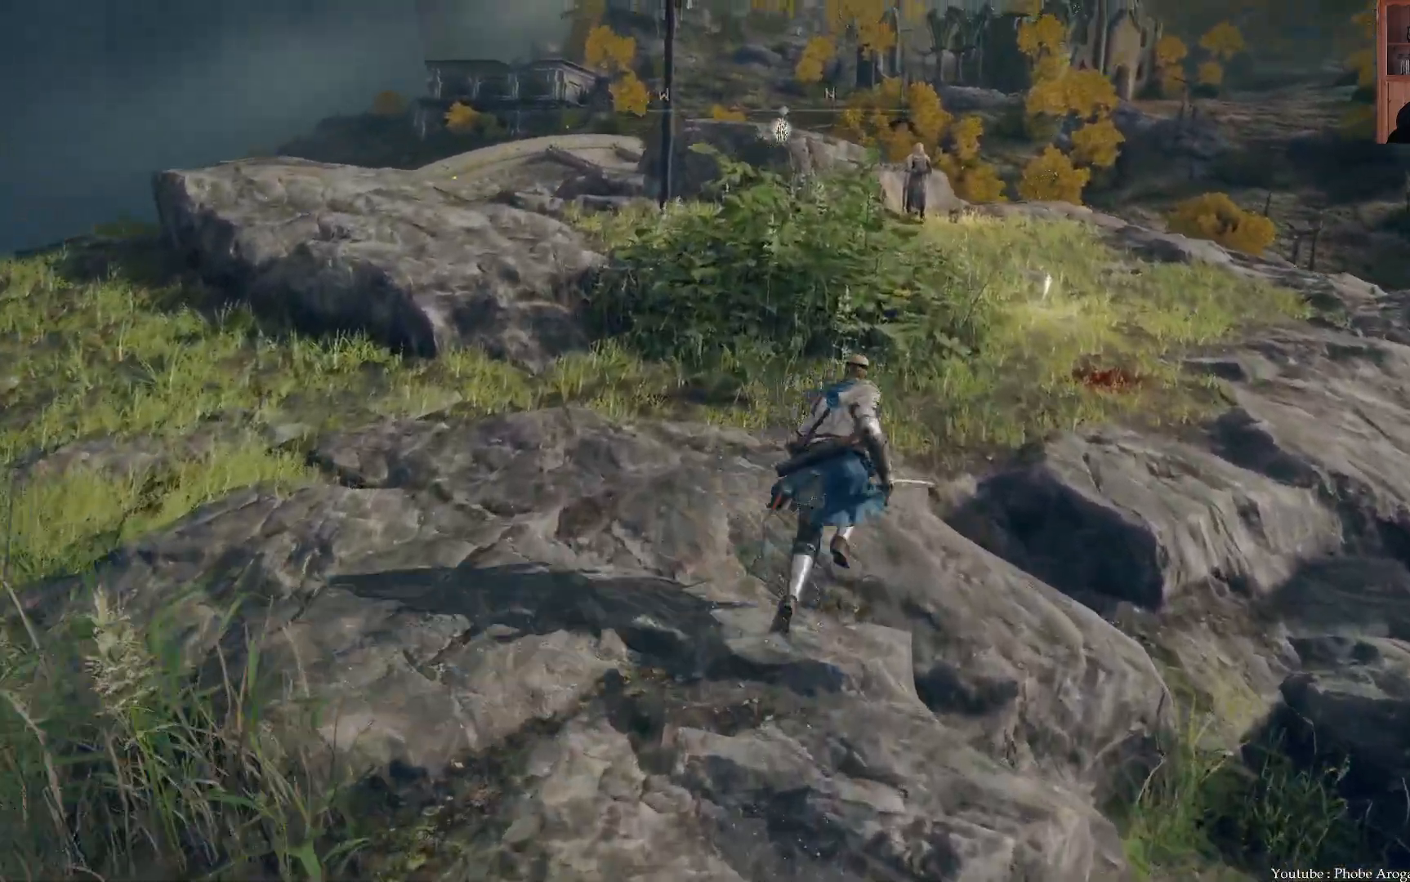
{"buttons": ["B"], "left_stick": "up", "right_stick": "center", "events": []}
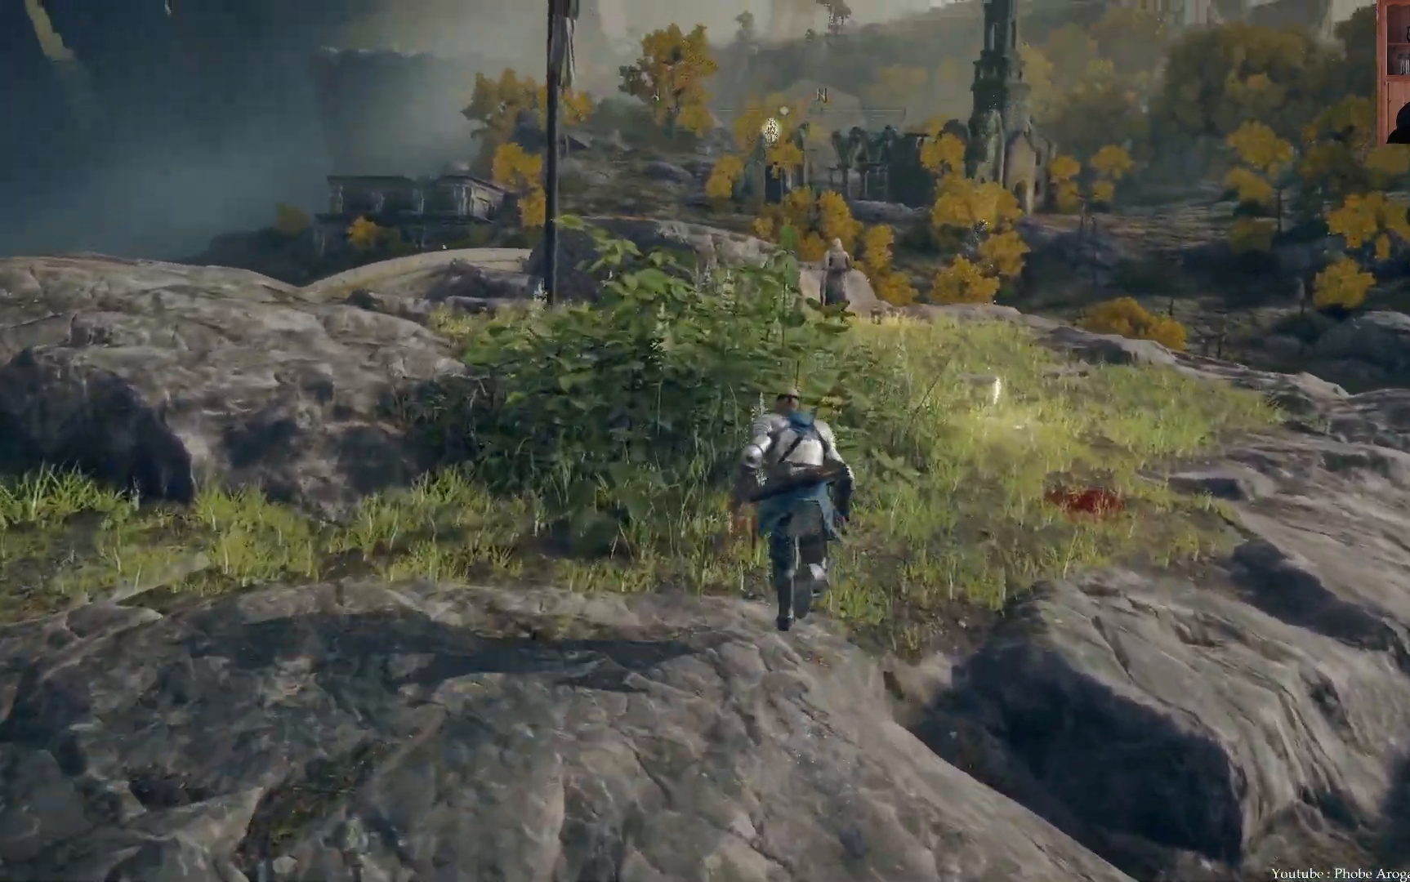
{"buttons": ["B"], "left_stick": "up", "right_stick": "center", "events": []}
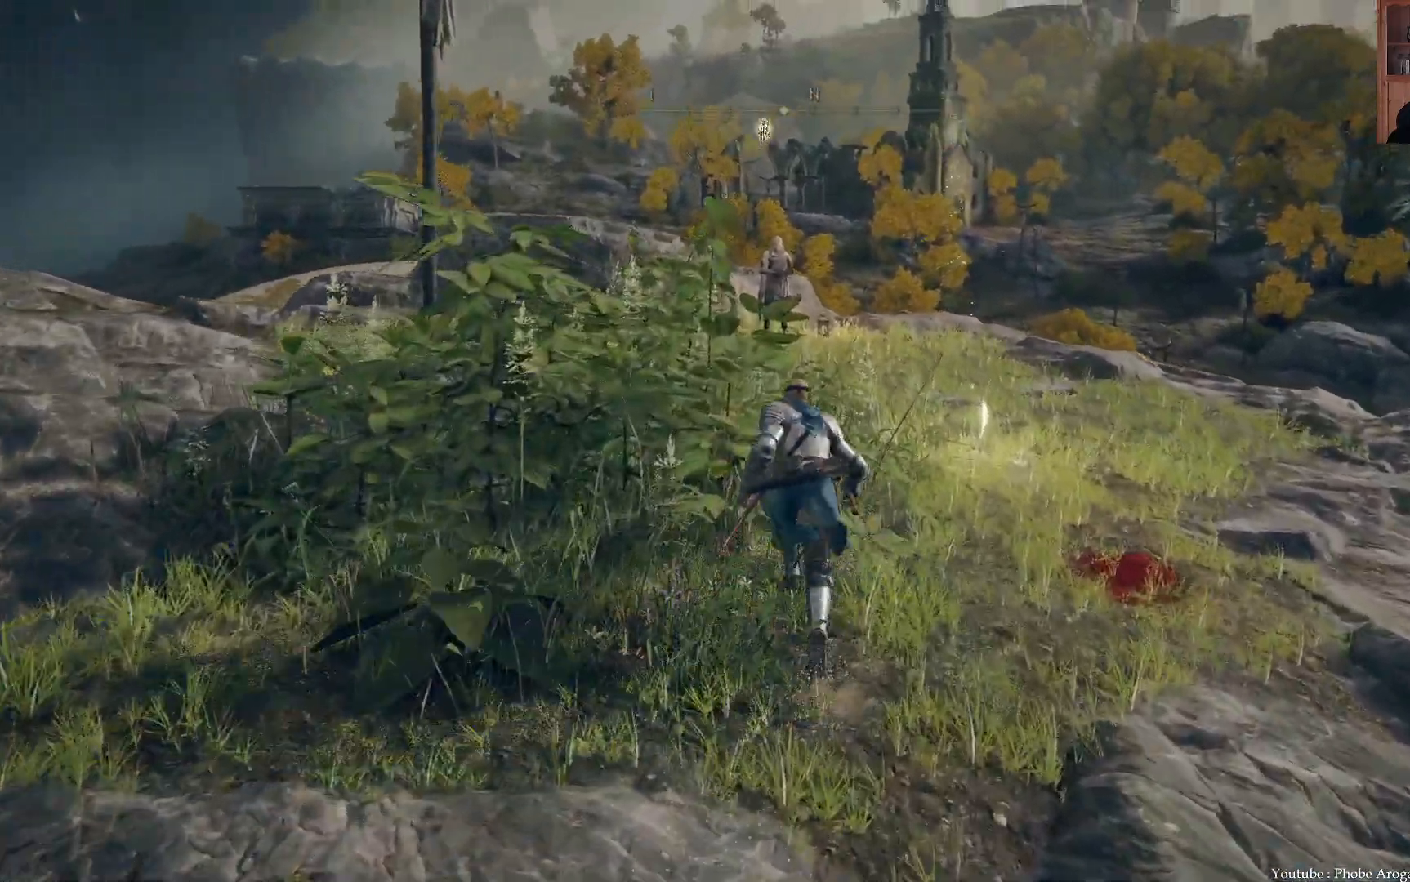
{"buttons": ["B"], "left_stick": "up", "right_stick": "center", "events": []}
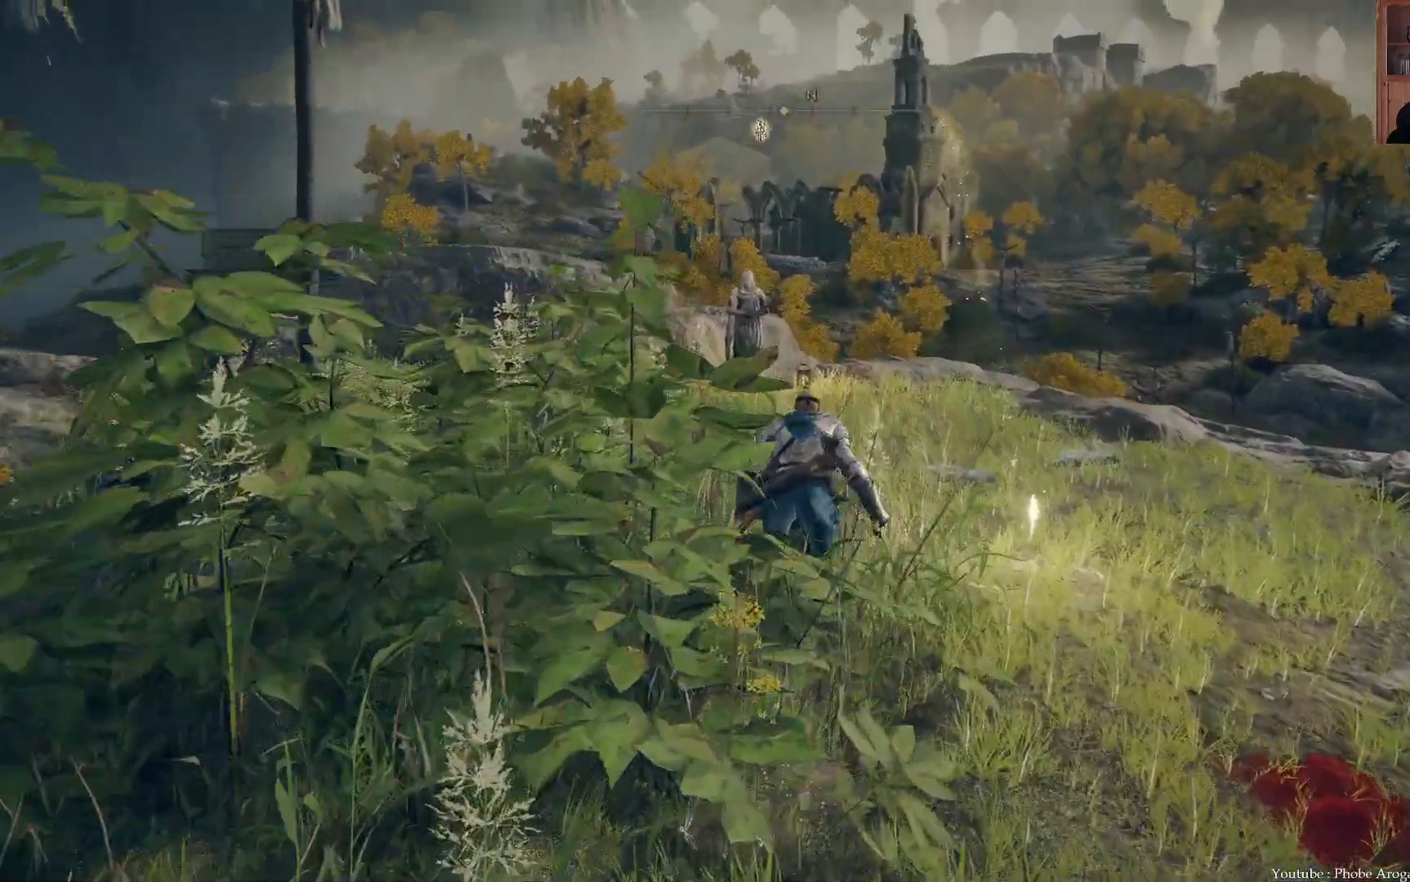
{"buttons": ["B"], "left_stick": "up", "right_stick": "center", "events": []}
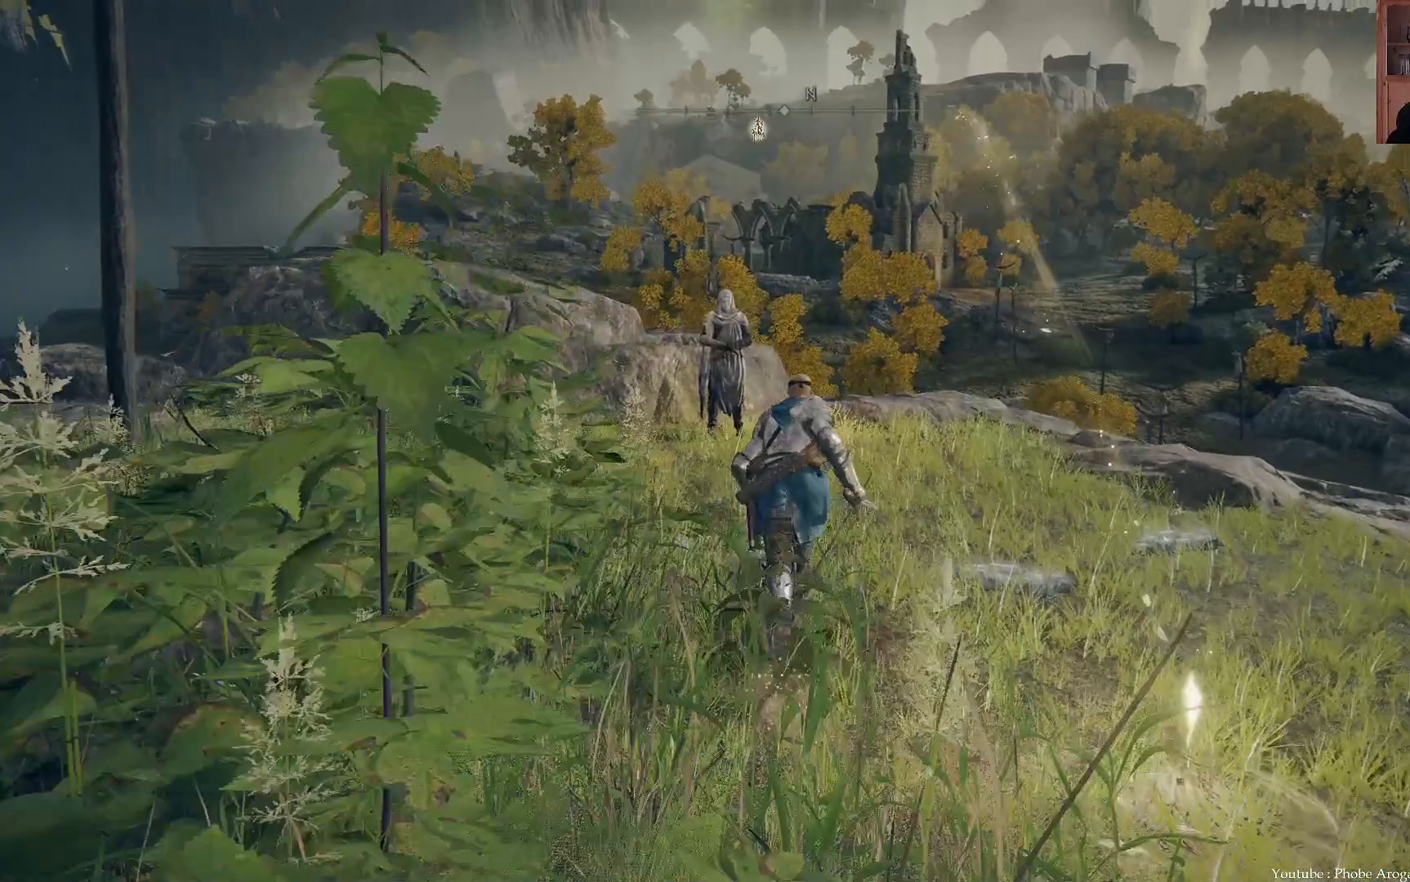
{"buttons": [], "left_stick": "up", "right_stick": "center", "events": [[83, "B", "up"]]}
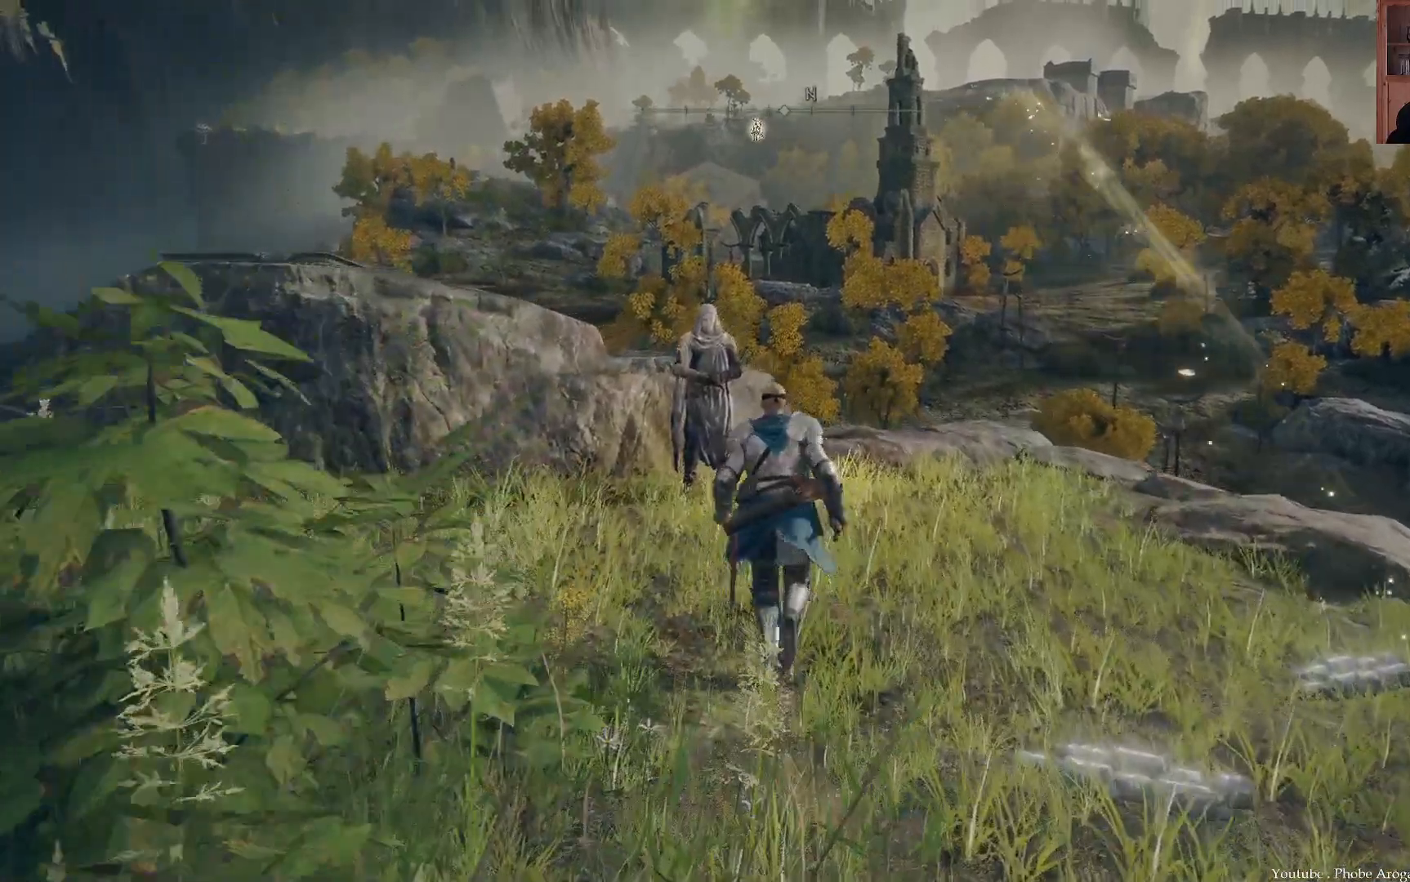
{"buttons": [], "left_stick": "up-left", "right_stick": "center", "events": [[433, "left_stick", "up-left"]]}
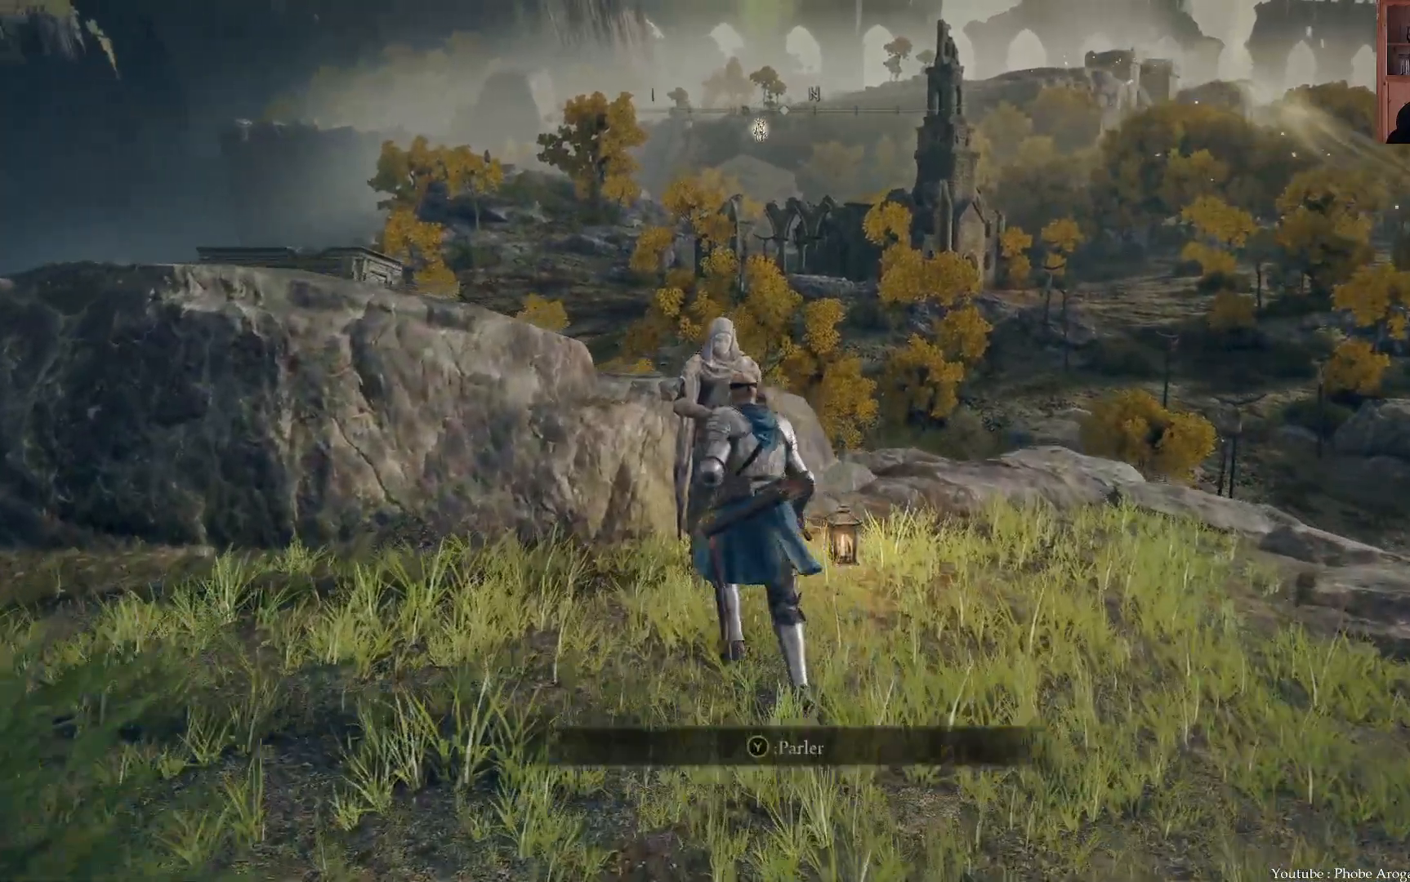
{"buttons": [], "left_stick": "center", "right_stick": "center", "events": [[50, "left_stick", "center"], [267, "Y", "down"], [383, "Y", "up"]]}
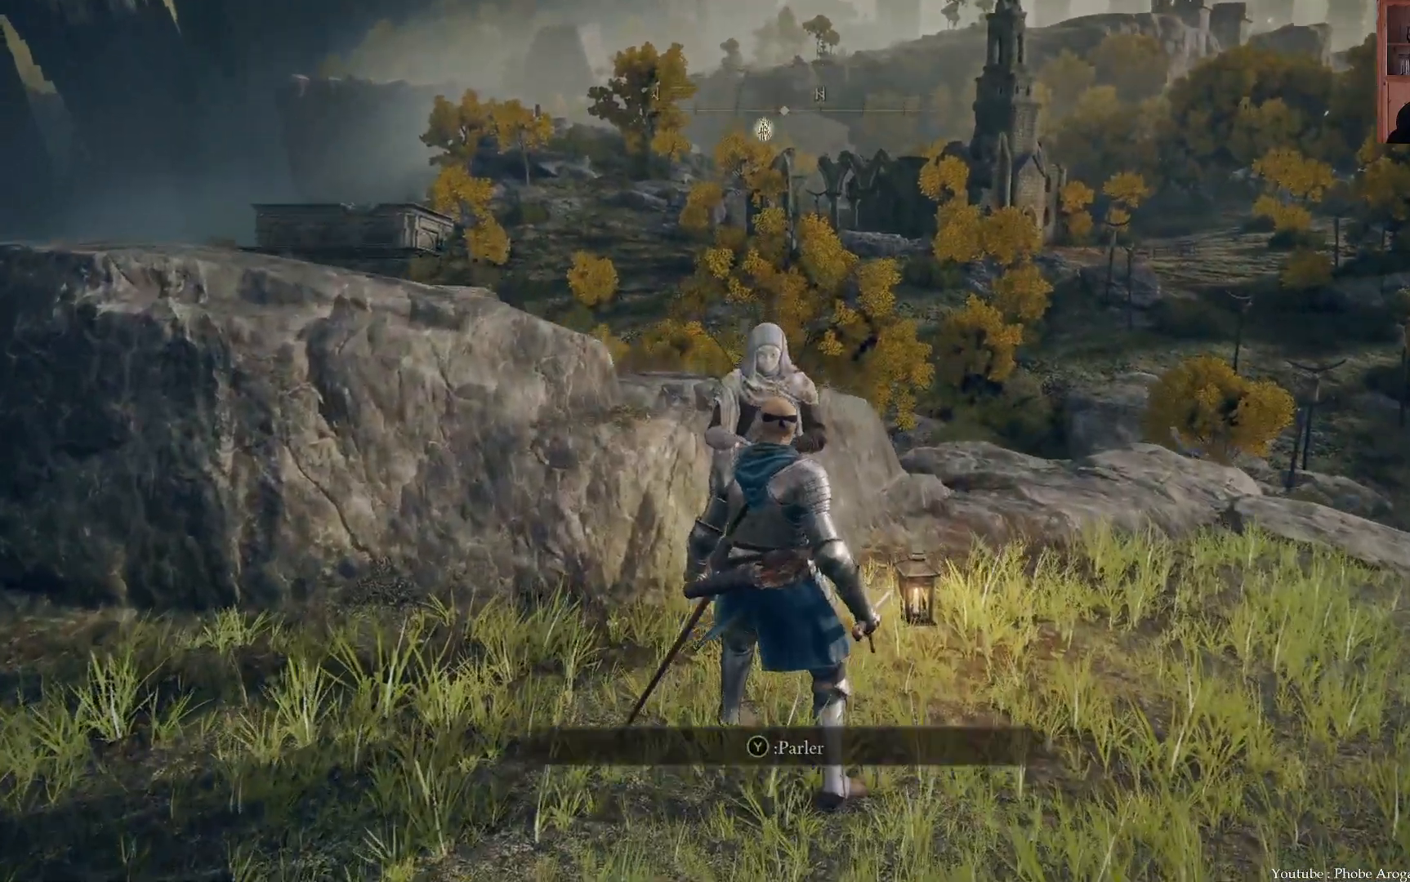
{"buttons": [], "left_stick": "center", "right_stick": "center", "events": []}
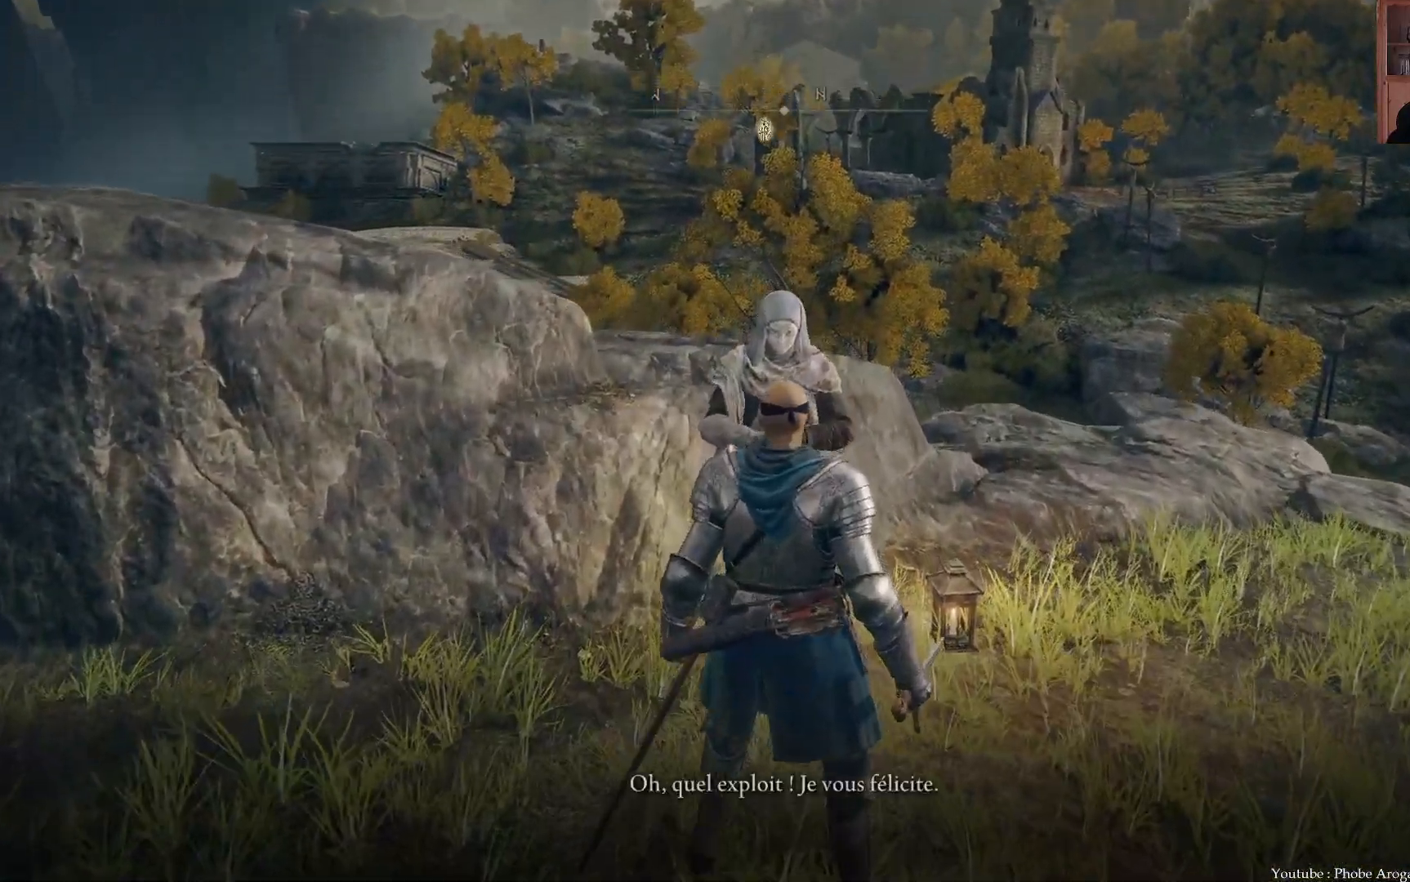
{"buttons": [], "left_stick": "center", "right_stick": "center", "events": []}
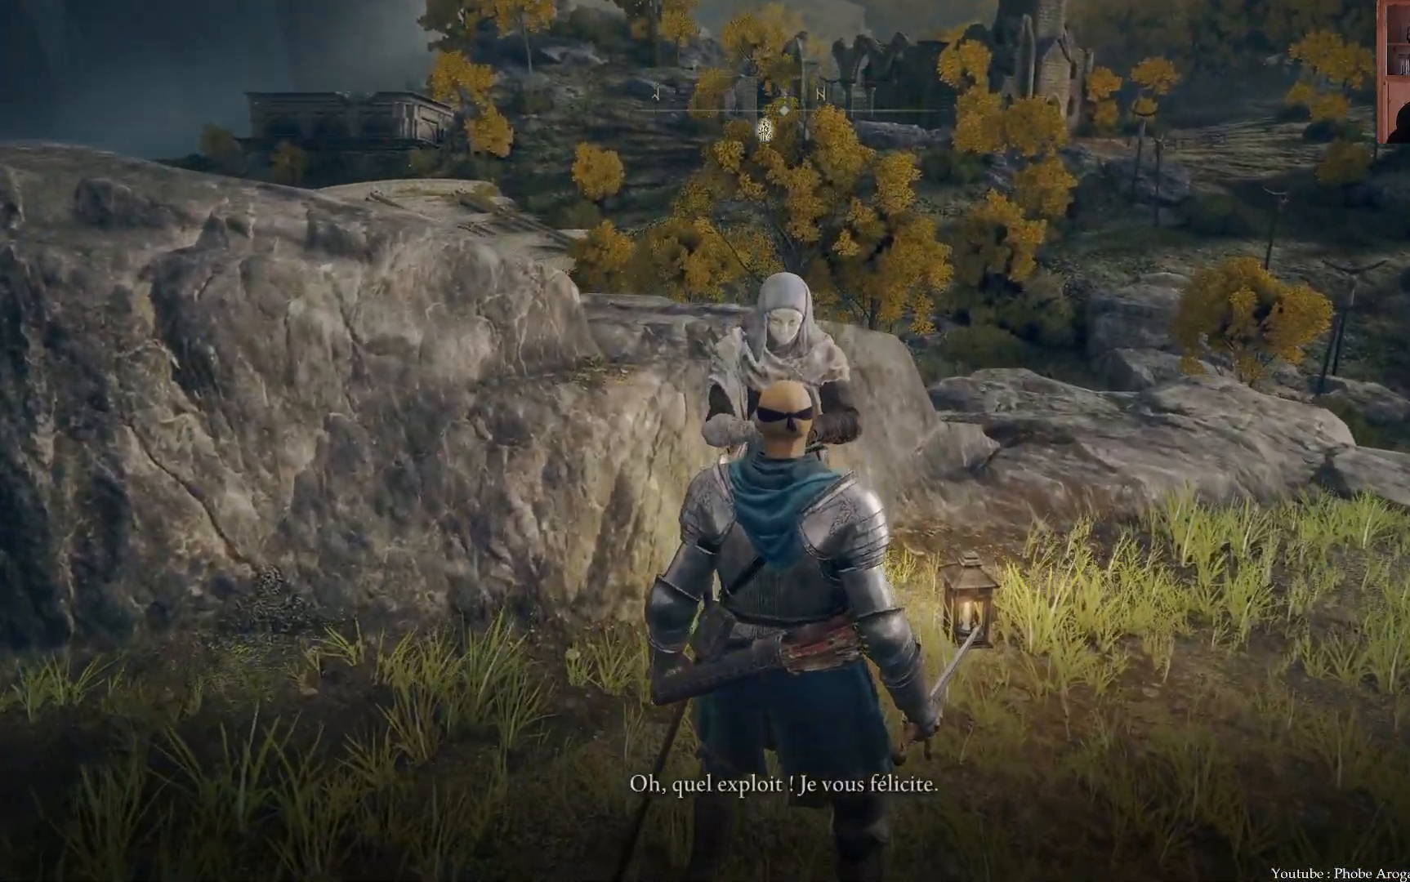
{"buttons": [], "left_stick": "center", "right_stick": "center", "events": [[133, "A", "down"], [233, "A", "up"]]}
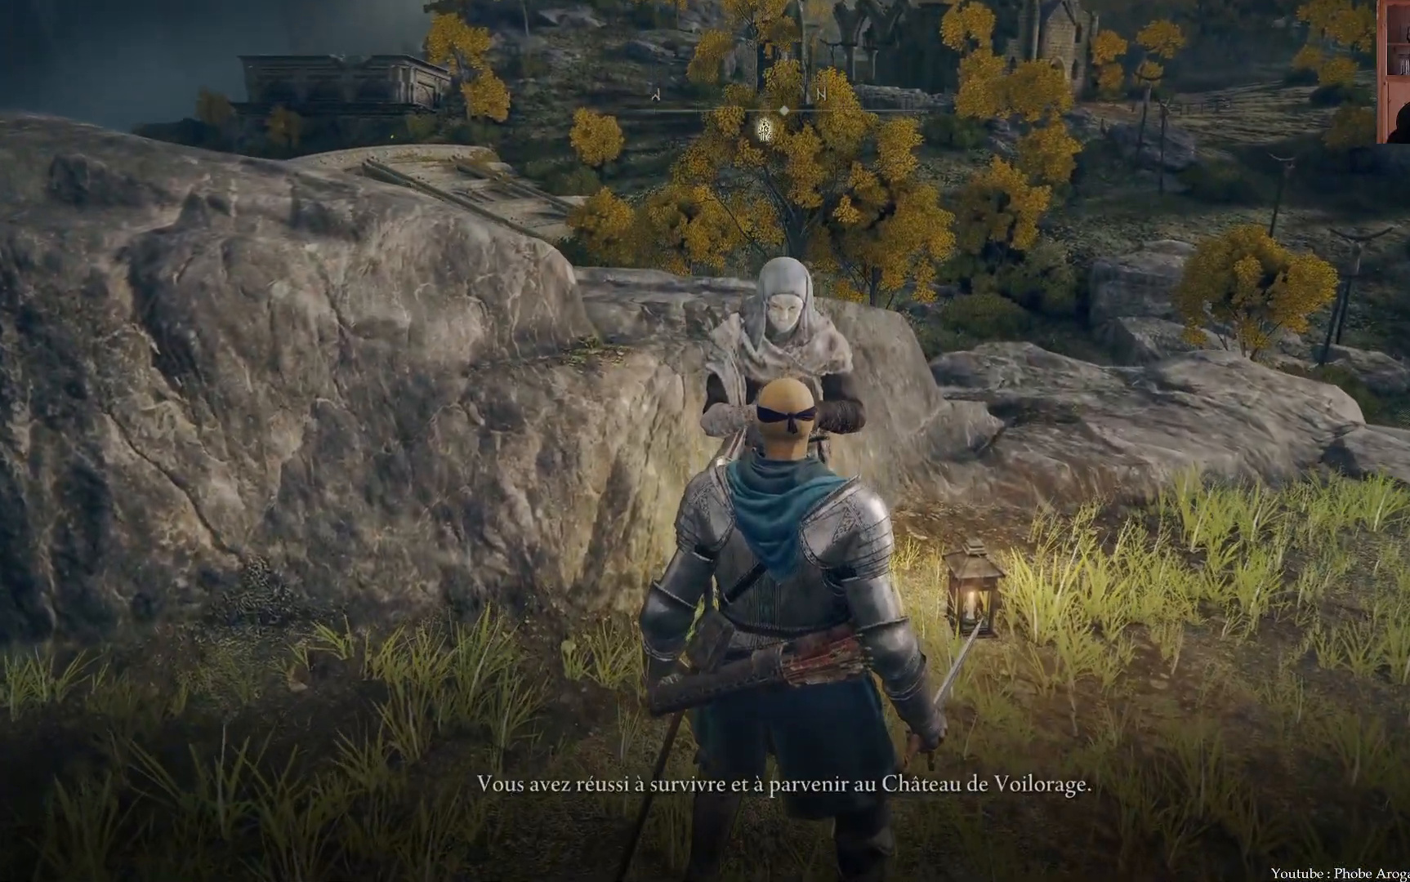
{"buttons": [], "left_stick": "center", "right_stick": "down-right", "events": [[317, "right_stick", "down-right"]]}
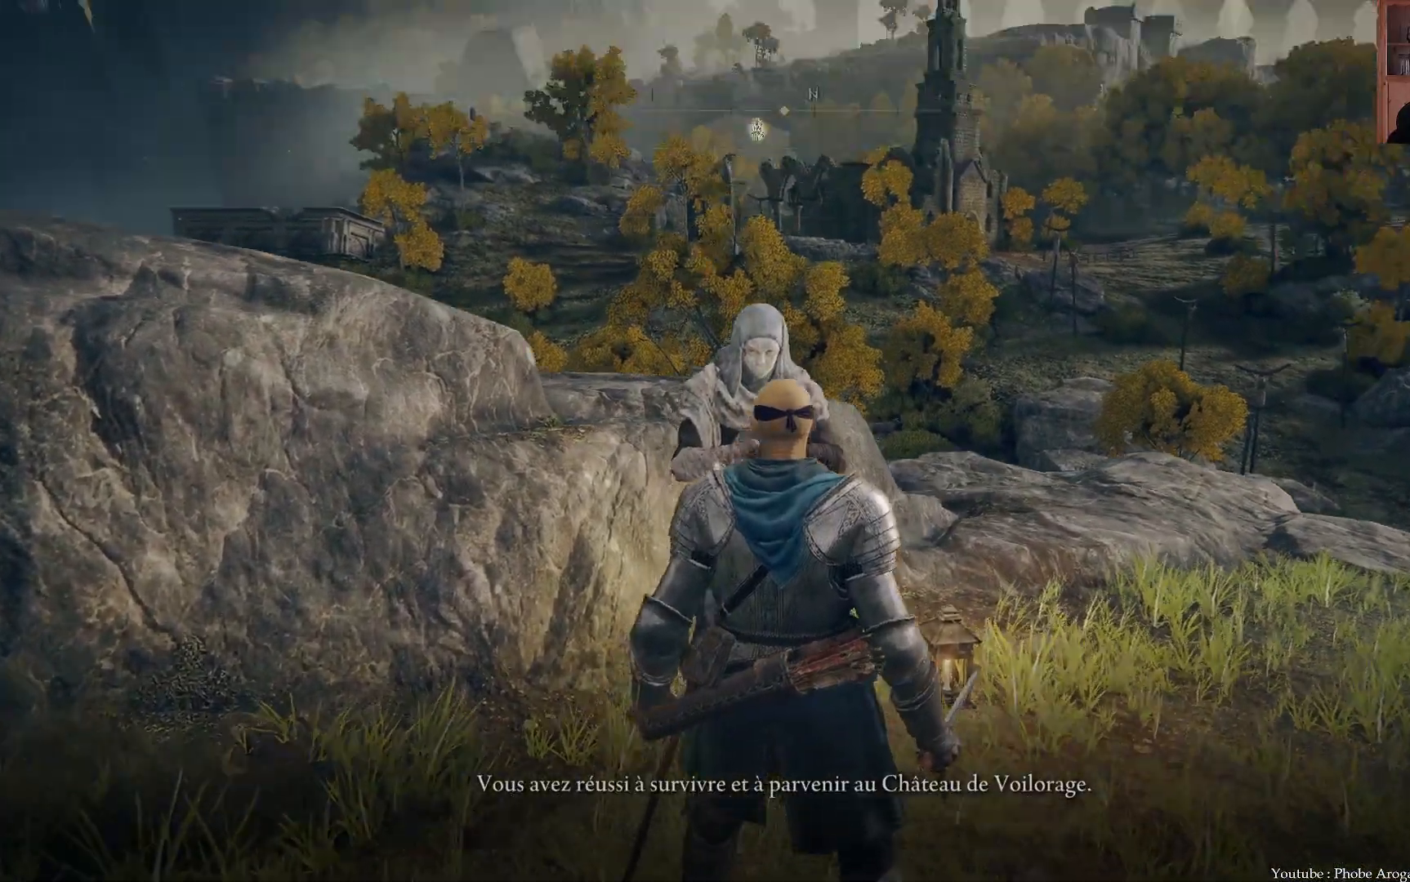
{"buttons": [], "left_stick": "center", "right_stick": "center", "events": [[33, "right_stick", "center"]]}
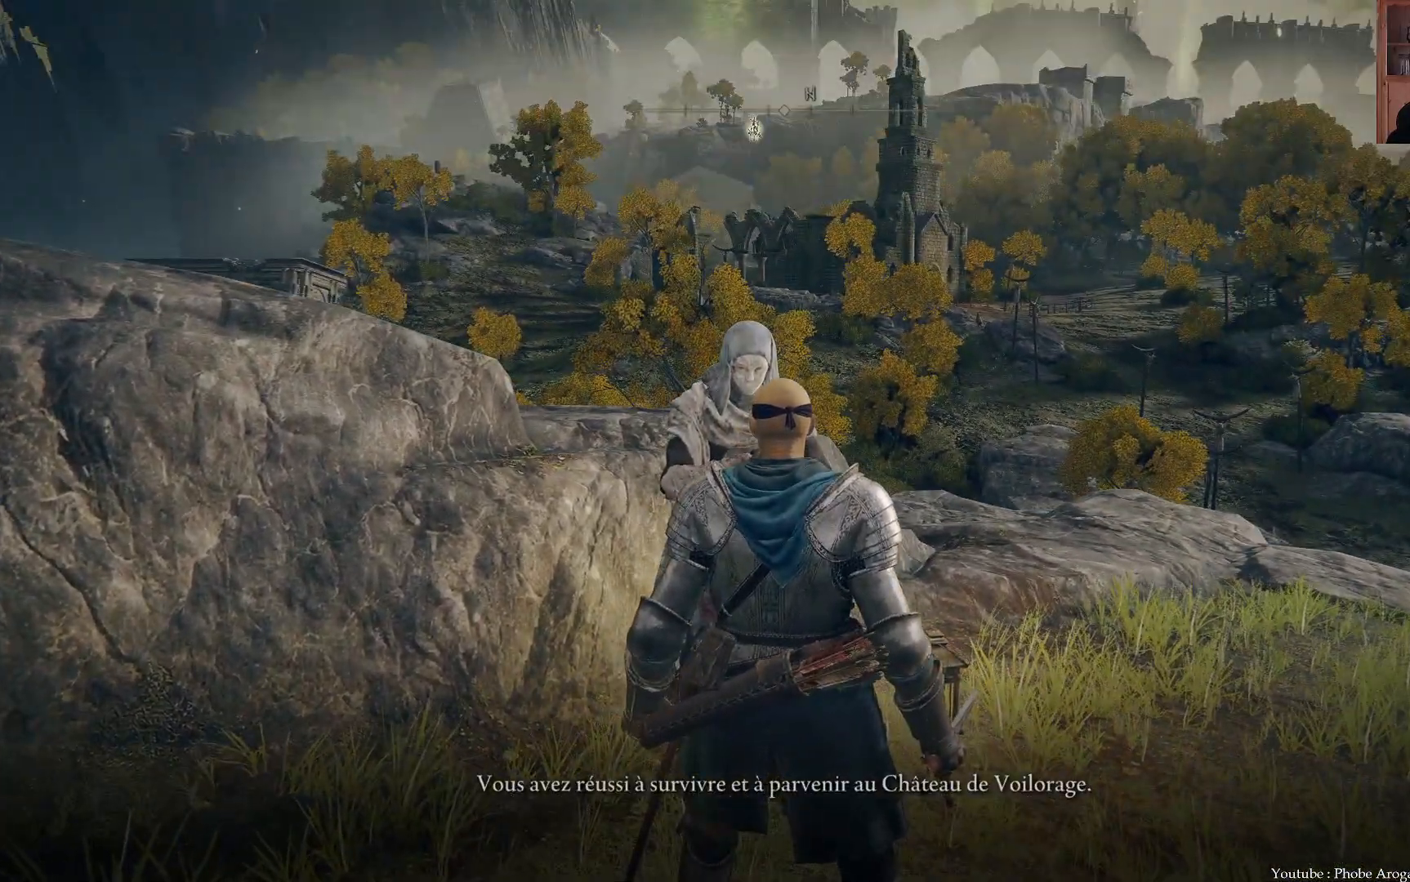
{"buttons": [], "left_stick": "center", "right_stick": "right", "events": [[17, "A", "down"], [117, "A", "up"], [417, "right_stick", "right"]]}
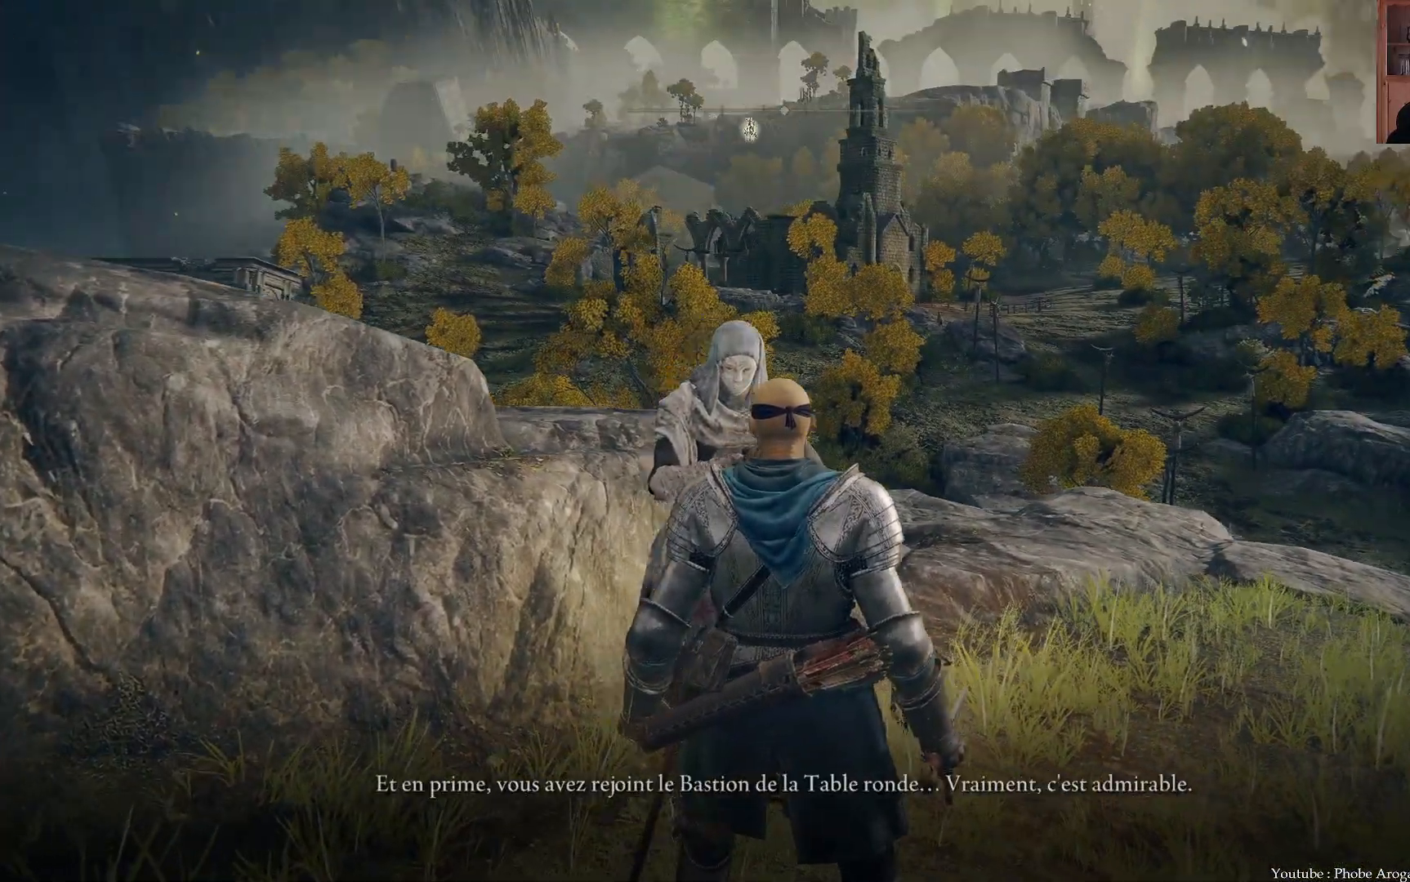
{"buttons": [], "left_stick": "center", "right_stick": "center"}
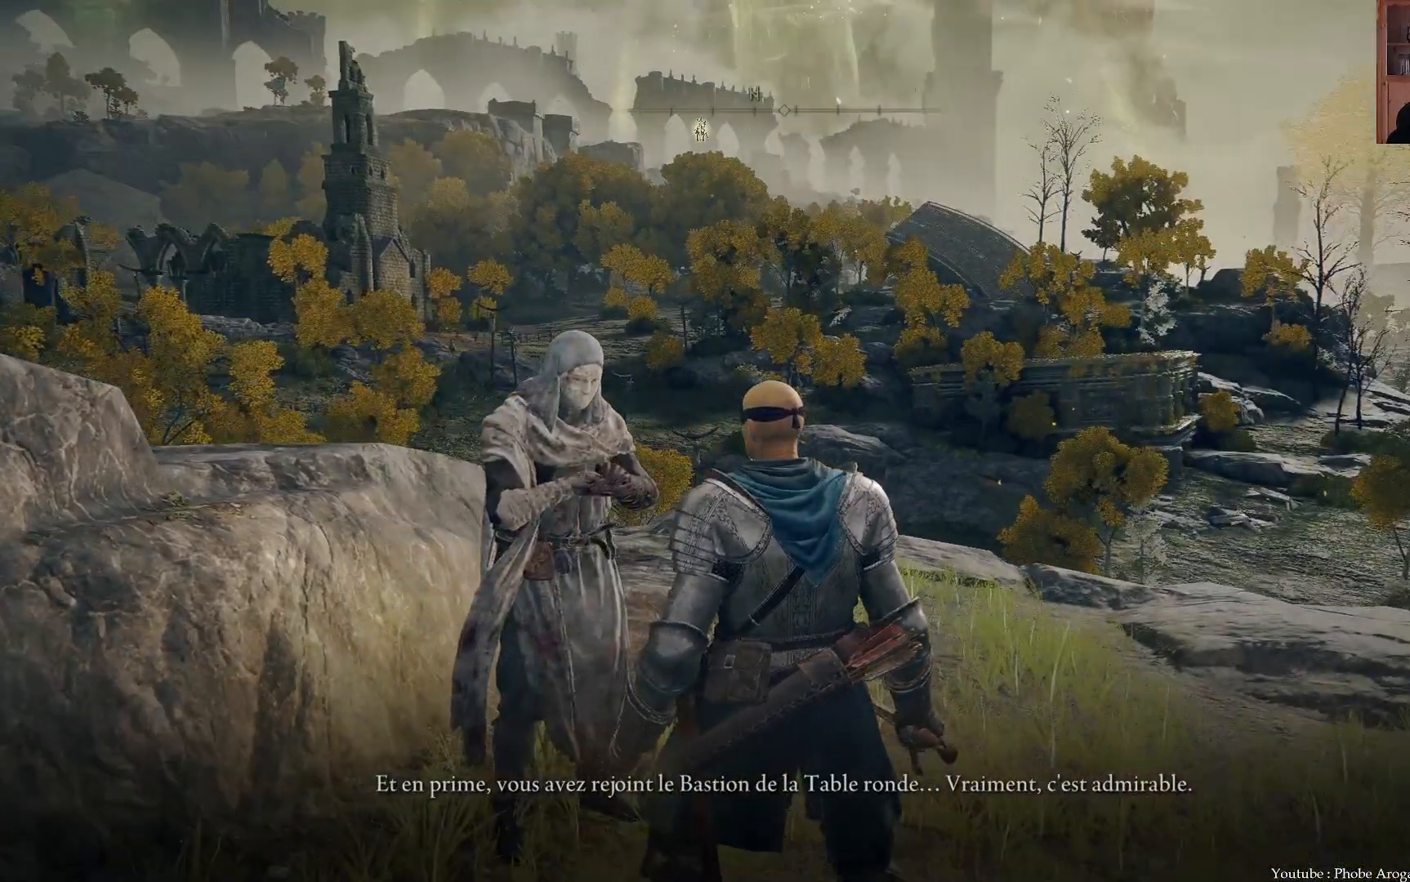
{"buttons": [], "left_stick": "center", "right_stick": "center", "events": []}
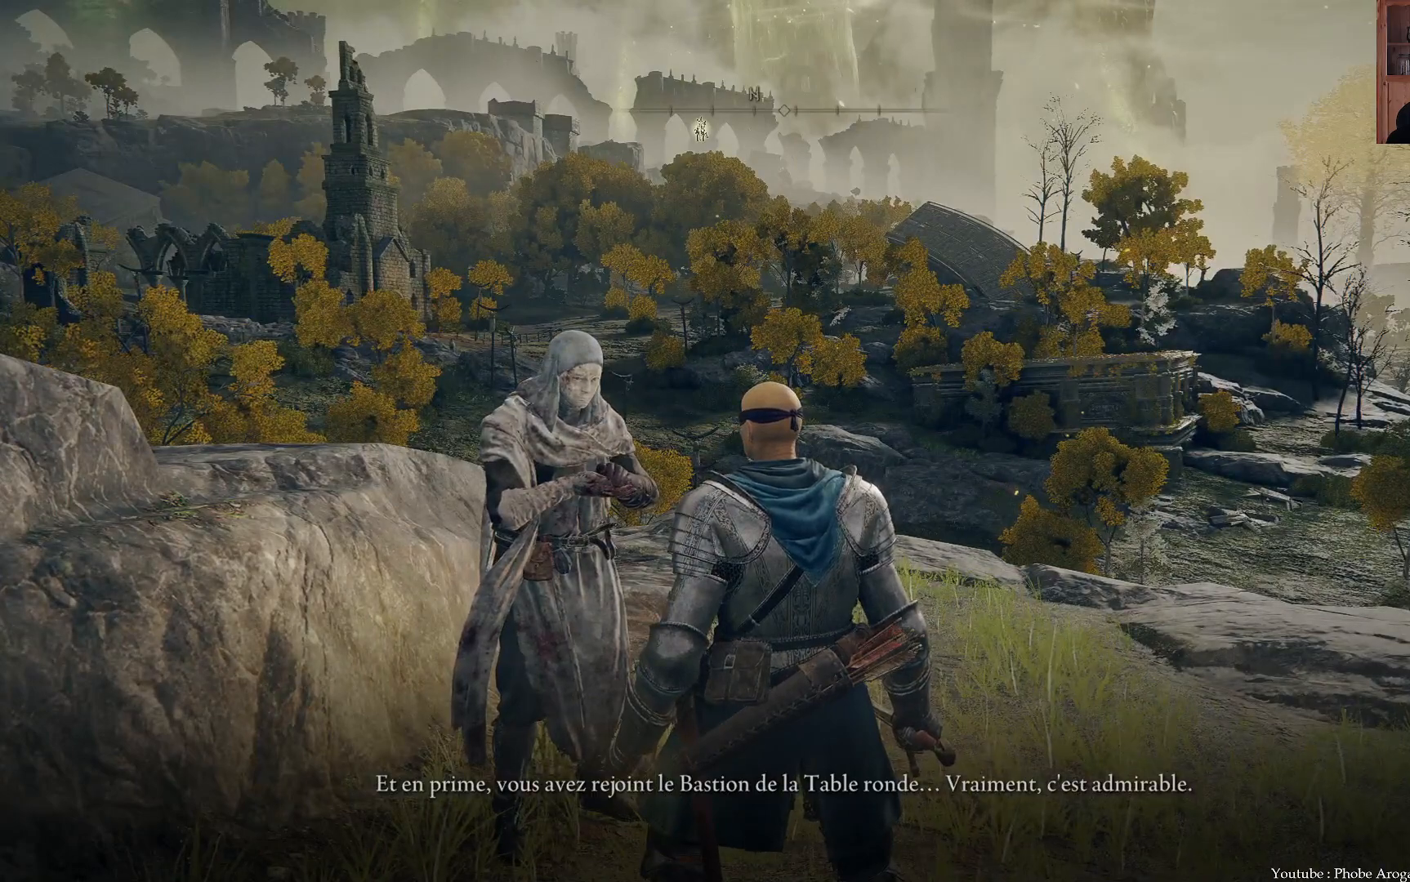
{"buttons": [], "left_stick": "center", "right_stick": "center", "events": []}
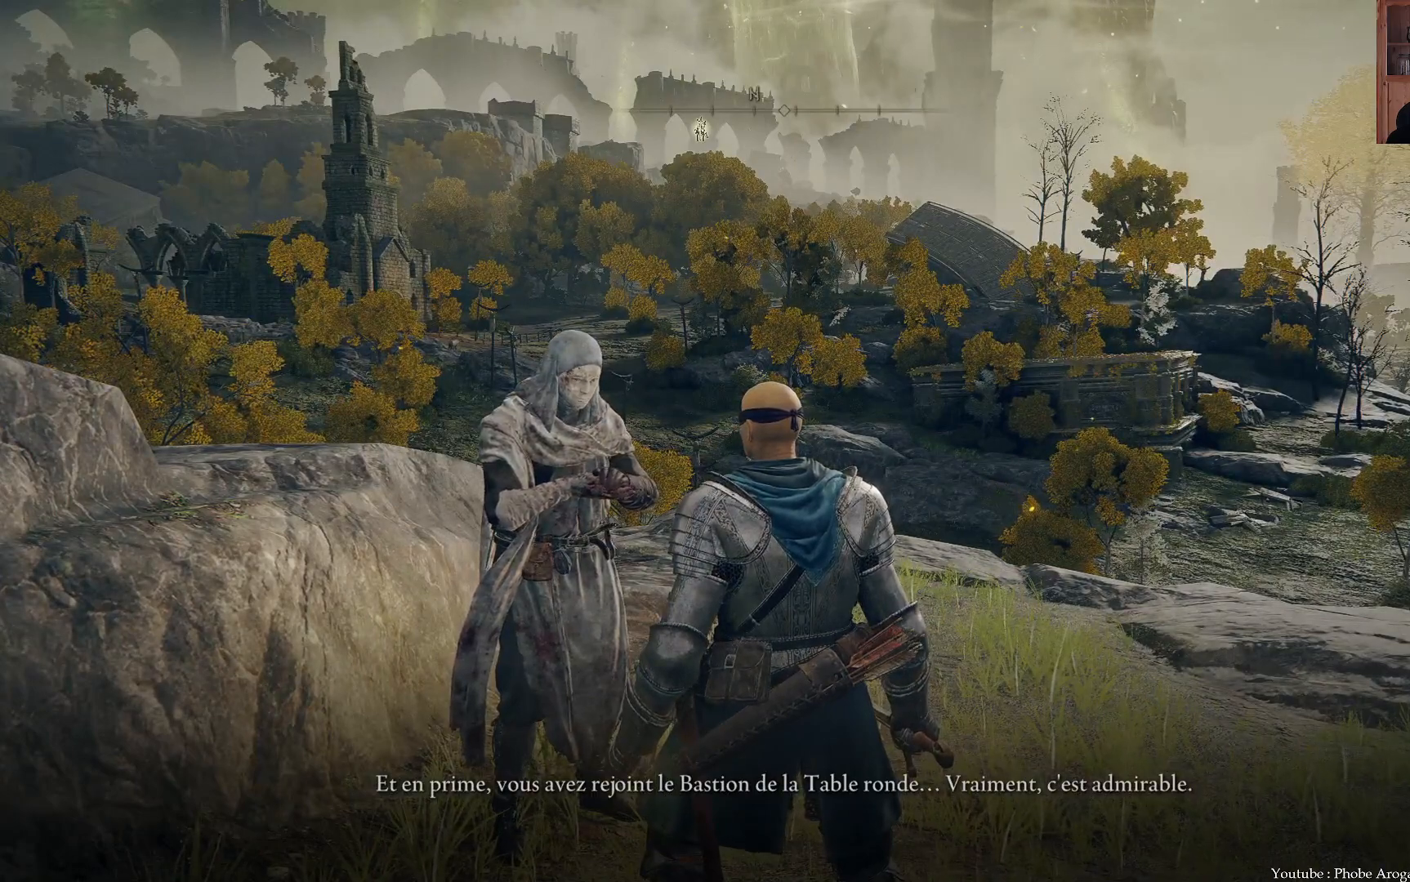
{"buttons": [], "left_stick": "center", "right_stick": "center"}
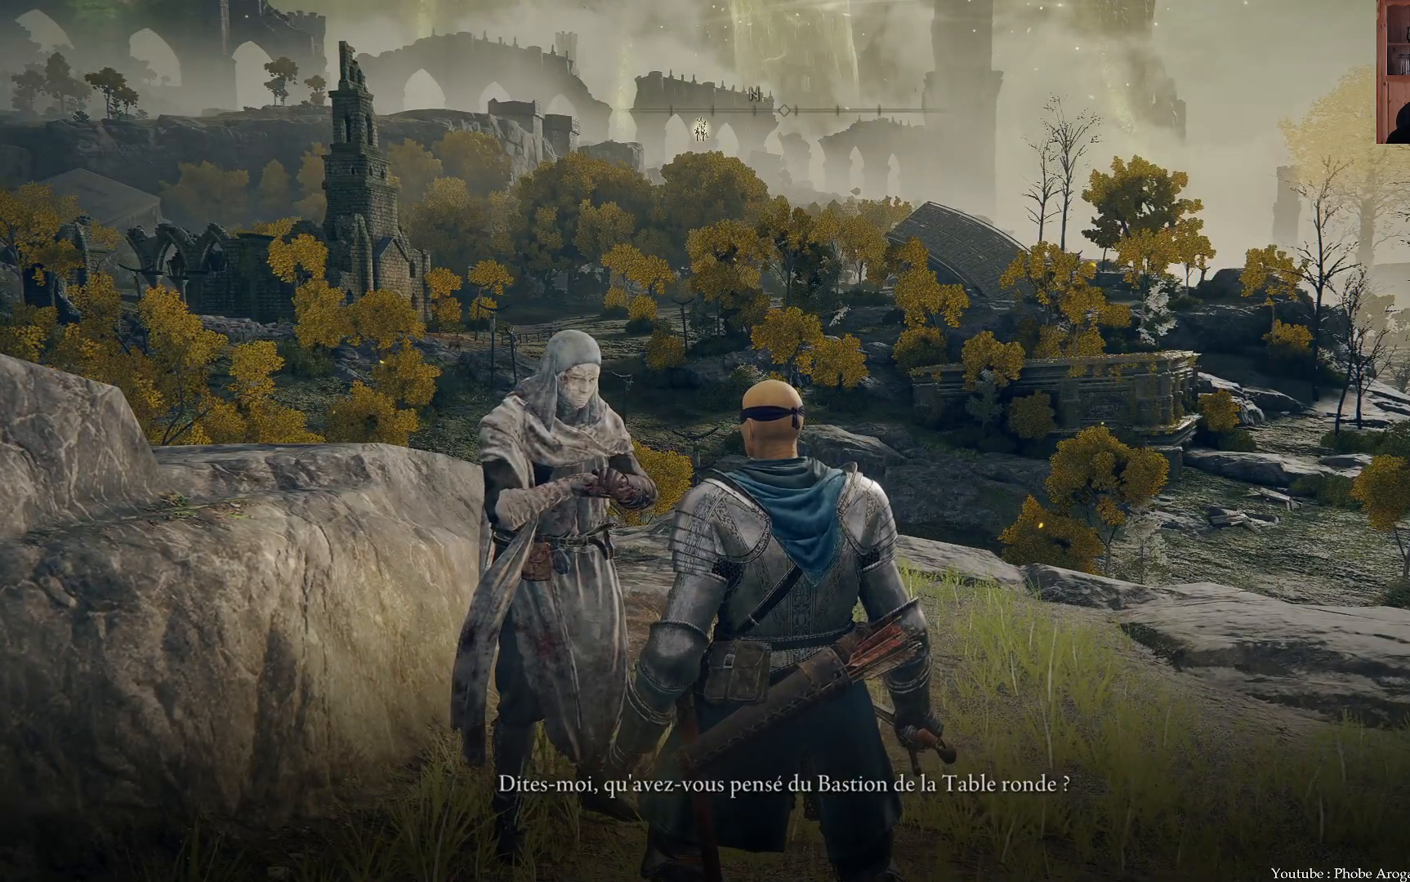
{"buttons": [], "left_stick": "center", "right_stick": "center", "events": []}
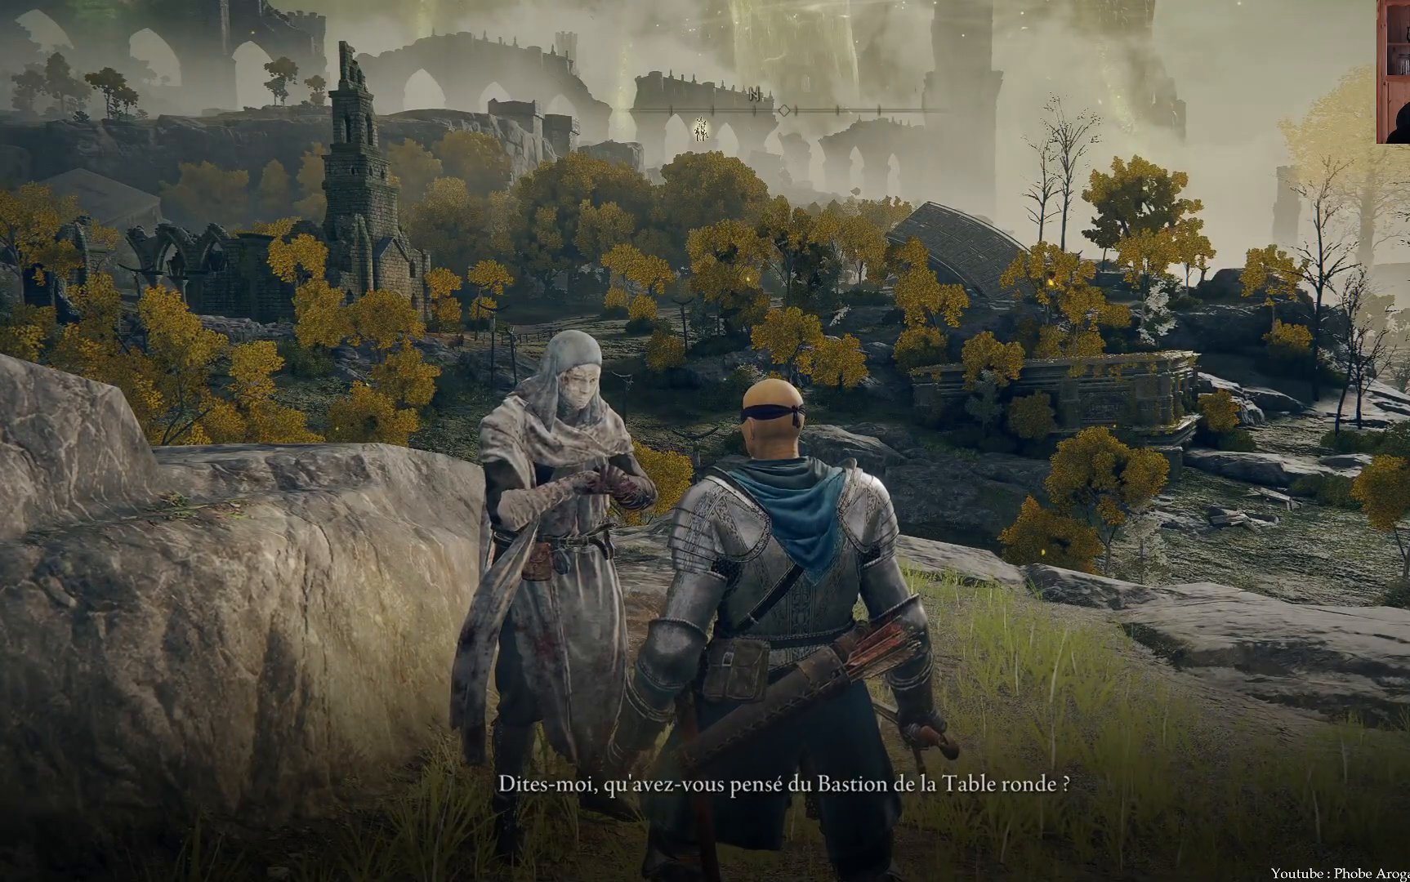
{"buttons": [], "left_stick": "center", "right_stick": "center", "events": [[300, "A", "down"], [400, "A", "up"]]}
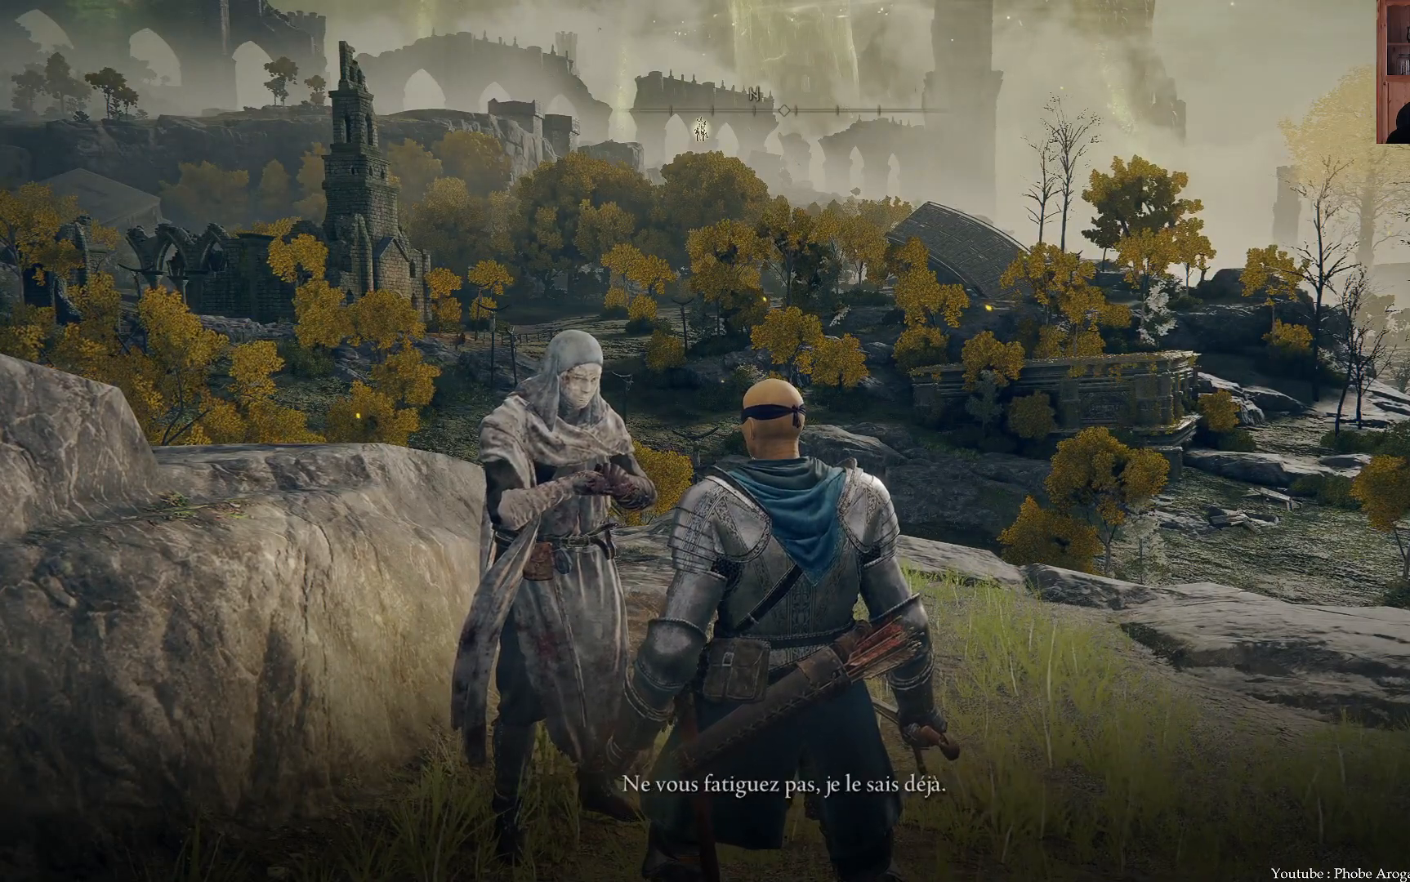
{"buttons": [], "left_stick": "center", "right_stick": "center", "events": []}
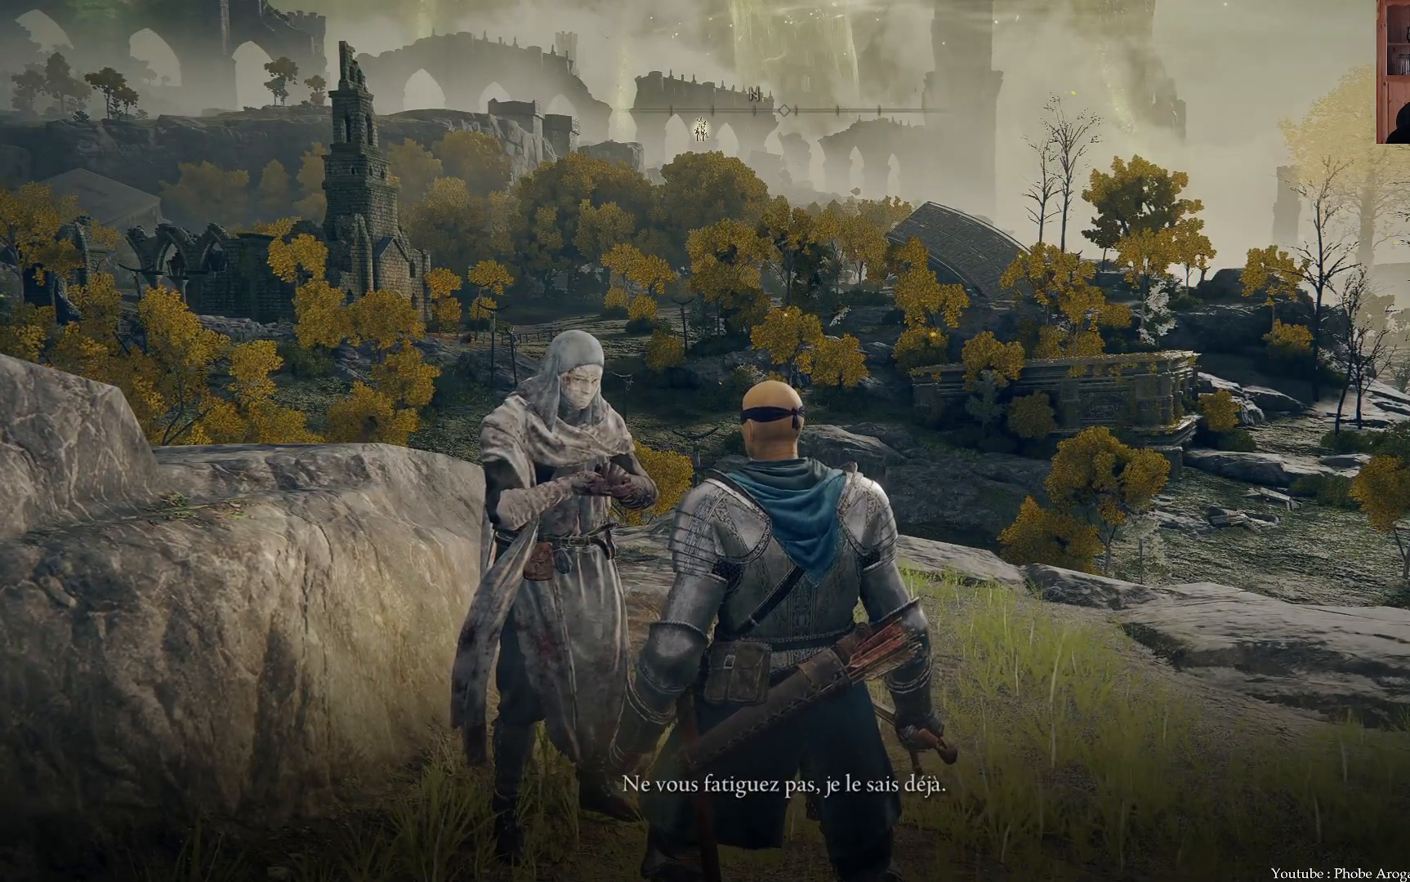
{"buttons": [], "left_stick": "center", "right_stick": "center", "events": [[217, "A", "down"], [333, "A", "up"]]}
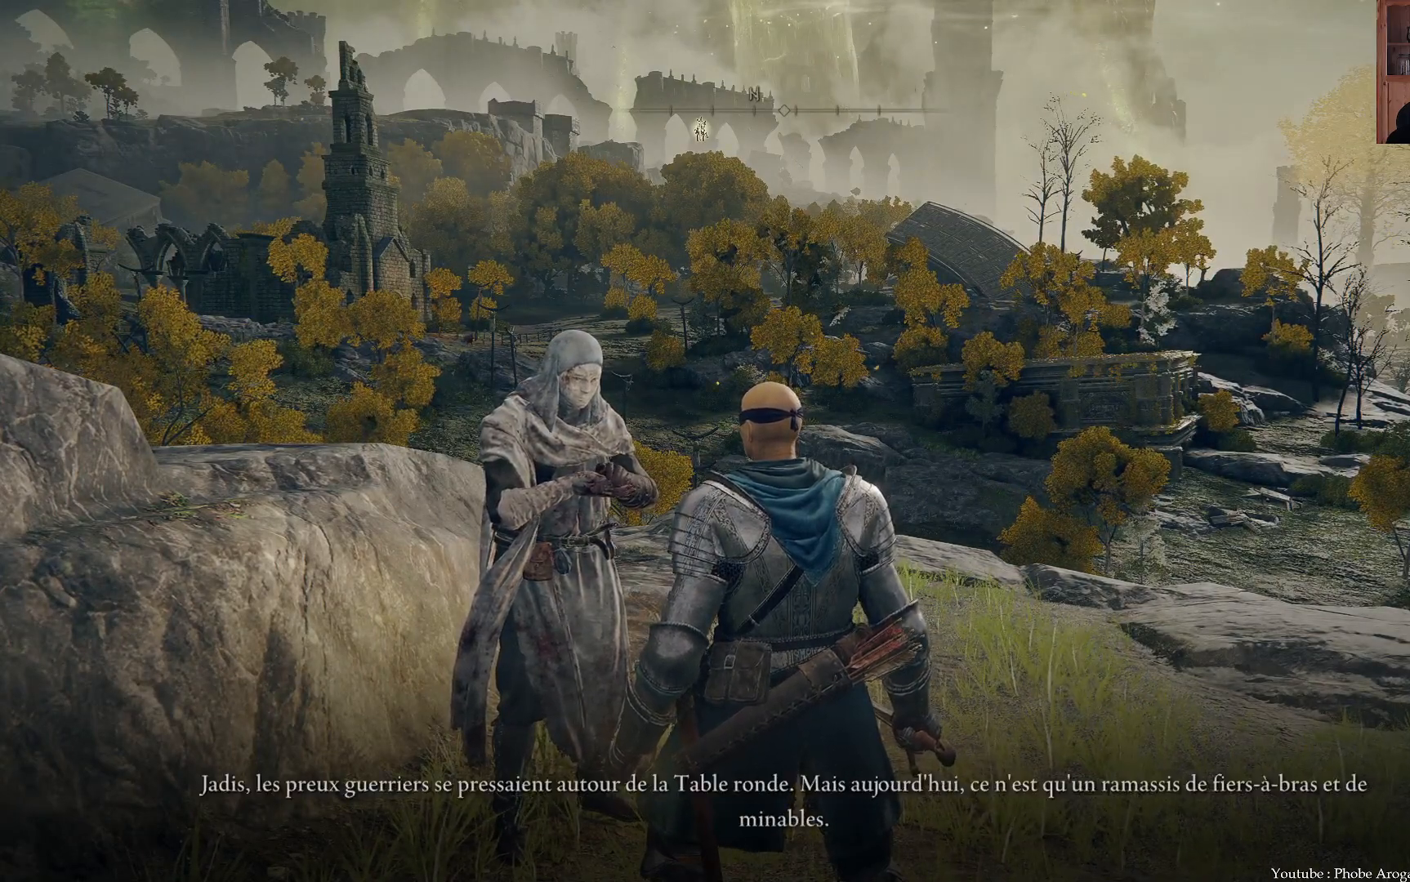
{"buttons": [], "left_stick": "center", "right_stick": "center", "events": []}